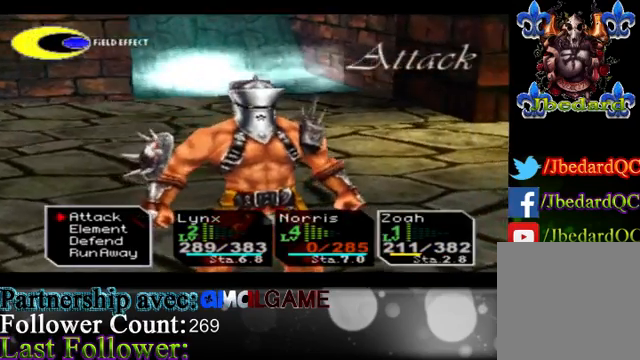
Gameplay with a controller (Xbox layout); each line is a JSON object with the inputs held at the frame after it. "events" lists button and stick changes between this image and that frame as [ms after this image, input, new state], when the widget could be followed in between. Not read: L3 R3 right_stick.
{"buttons": [], "left_stick": "center", "events": [[200, "A", "down"], [333, "A", "up"]]}
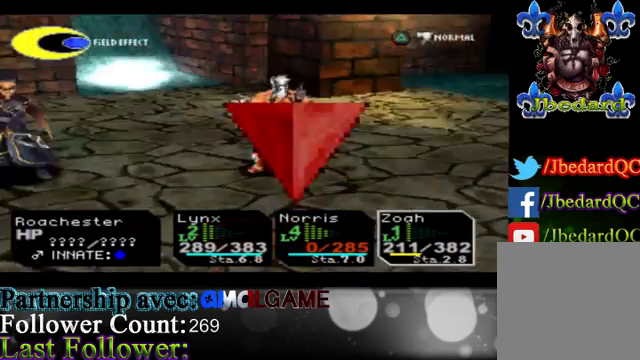
{"buttons": ["A"], "left_stick": "center", "events": [[333, "A", "down"]]}
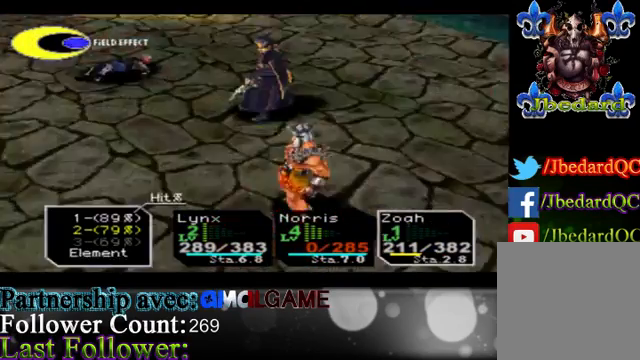
{"buttons": [], "left_stick": "center", "events": [[67, "A", "up"]]}
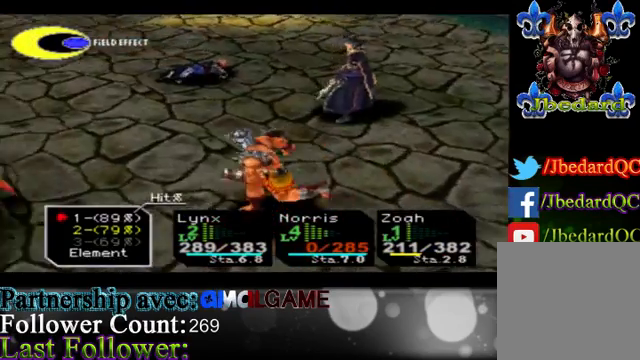
{"buttons": [], "left_stick": "center", "events": []}
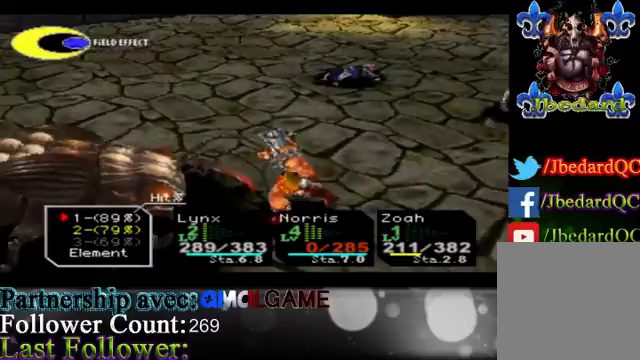
{"buttons": ["A"], "left_stick": "center", "events": [[67, "A", "down"]]}
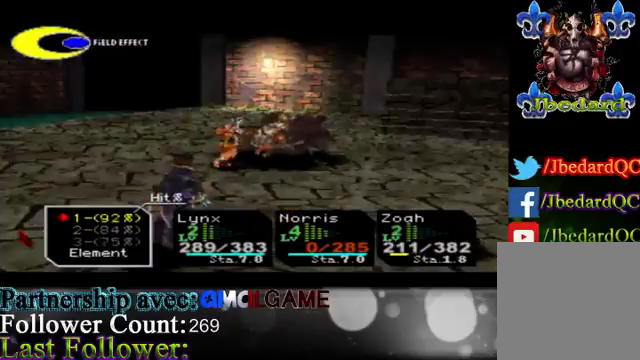
{"buttons": [], "left_stick": "center", "events": [[133, "A", "up"], [267, "left_stick", "down"], [500, "left_stick", "center"]]}
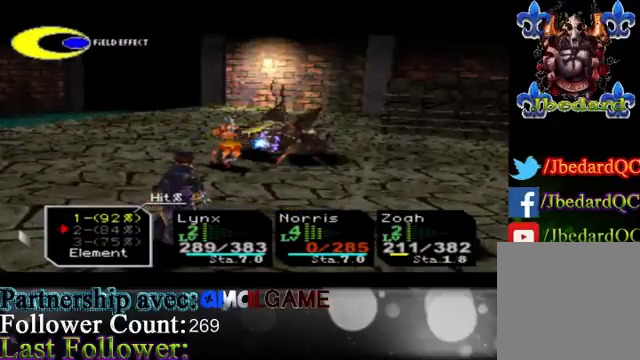
{"buttons": [], "left_stick": "down", "events": [[67, "left_stick", "down"]]}
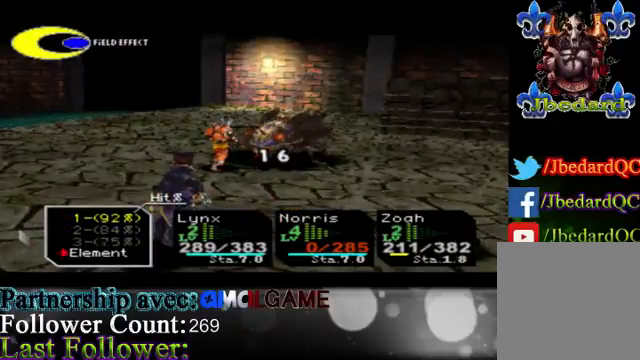
{"buttons": [], "left_stick": "center", "events": [[67, "left_stick", "center"], [133, "A", "down"], [267, "A", "up"]]}
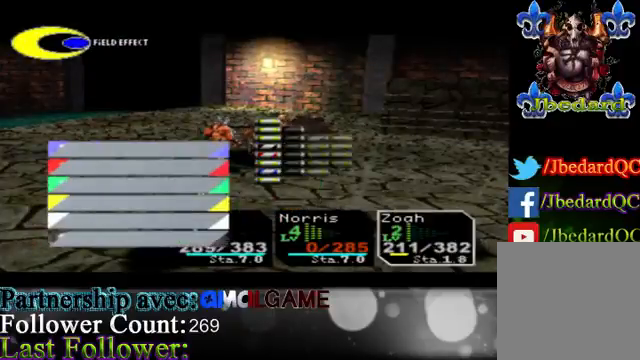
{"buttons": [], "left_stick": "left", "events": [[233, "left_stick", "left"]]}
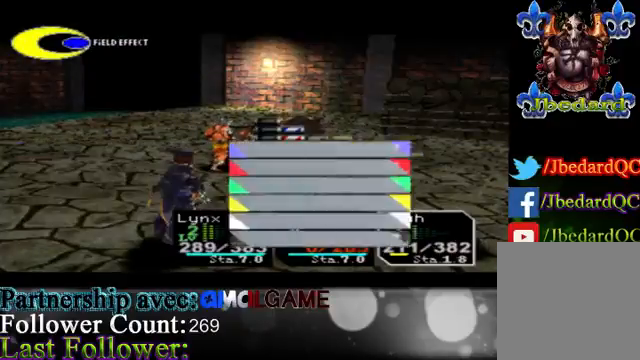
{"buttons": [], "left_stick": "center", "events": [[67, "left_stick", "center"]]}
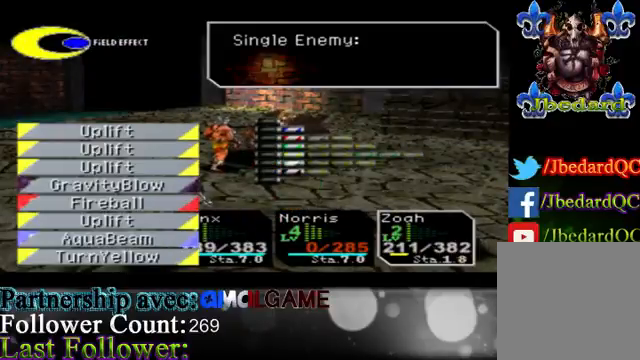
{"buttons": [], "left_stick": "center", "events": []}
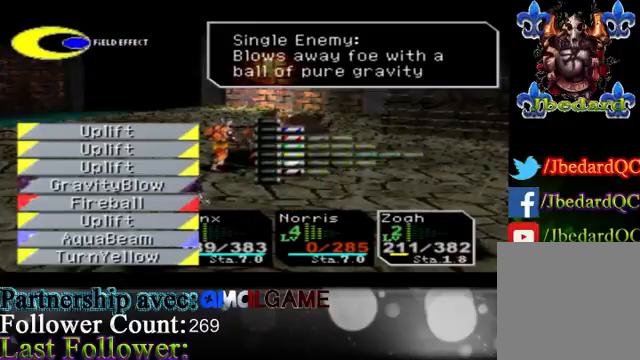
{"buttons": [], "left_stick": "right", "events": [[233, "left_stick", "right"]]}
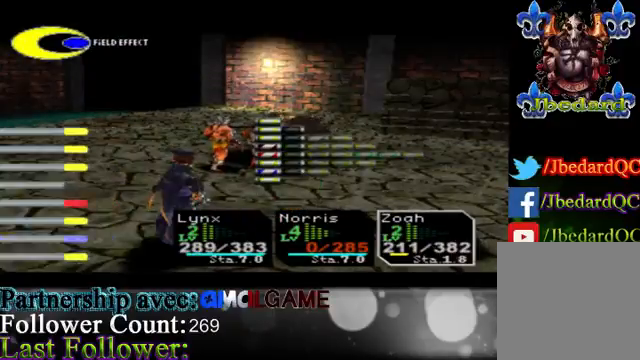
{"buttons": [], "left_stick": "center", "events": [[133, "left_stick", "center"]]}
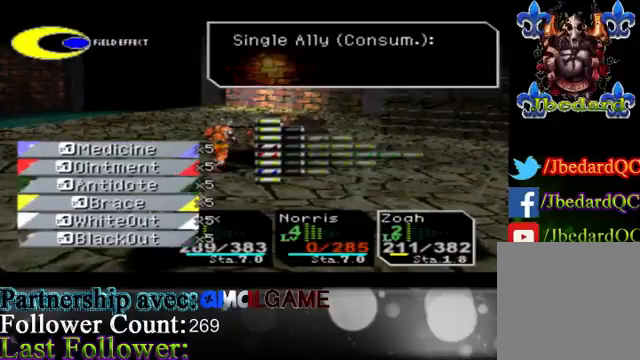
{"buttons": [], "left_stick": "center", "events": []}
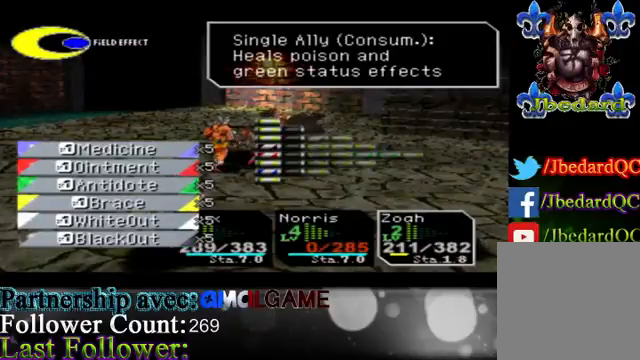
{"buttons": ["B"], "left_stick": "center", "events": [[467, "B", "down"]]}
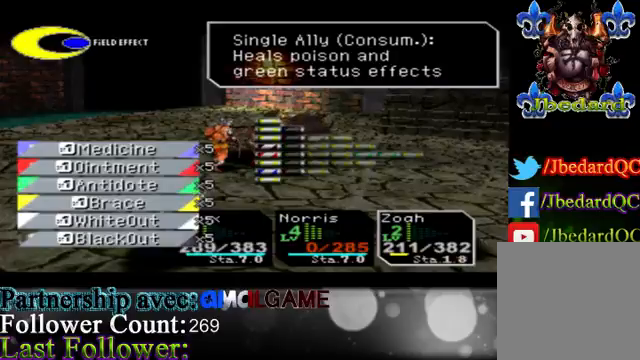
{"buttons": [], "left_stick": "center", "events": [[200, "B", "up"]]}
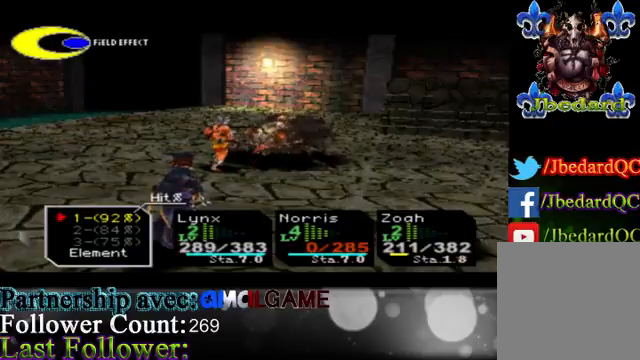
{"buttons": [], "left_stick": "center", "events": [[200, "A", "down"], [367, "A", "up"]]}